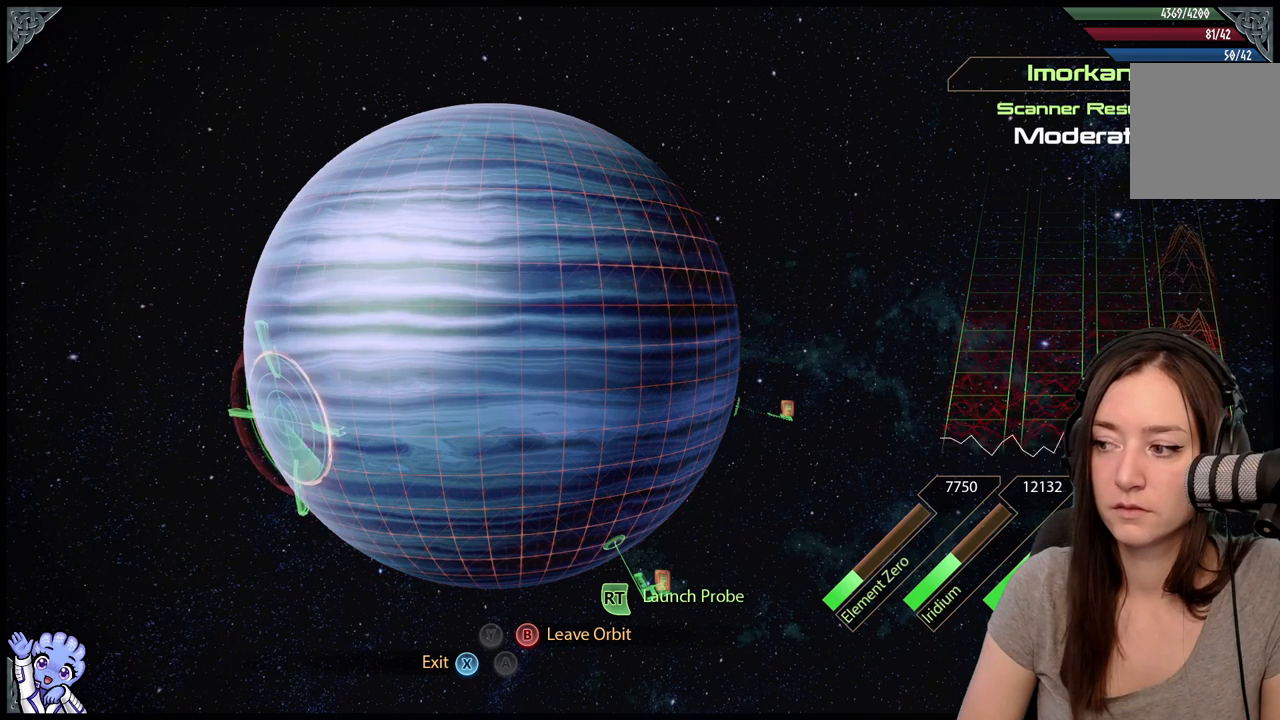
Gameplay with a controller (Xbox layout); each line is a JSON object with the inputs held at the frame after it. "events" lists button and stick changes between this image and that frame as [ms after this image, input, new state], when the widget could be followed in between. Not read: SHARE.
{"buttons": ["L2"], "left_stick": "up", "right_stick": "center", "events": [[283, "left_stick", "up"]]}
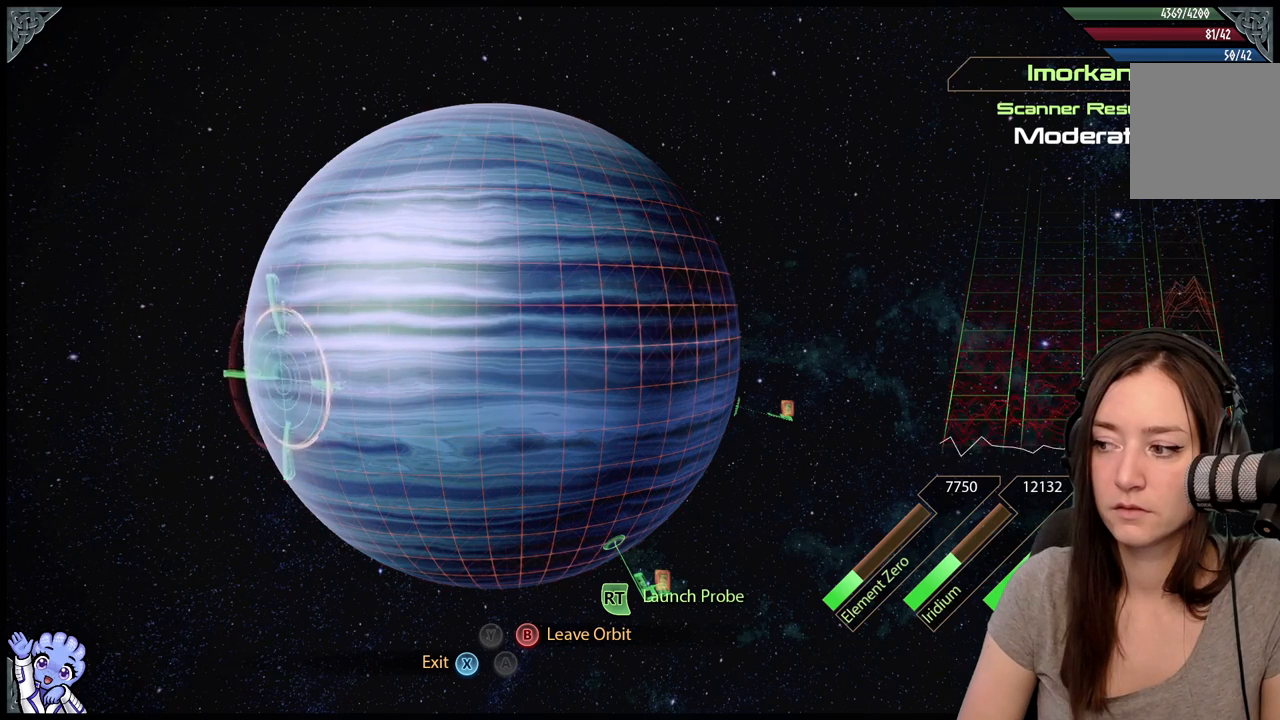
{"buttons": ["L2"], "left_stick": "up", "right_stick": "center", "events": [[233, "left_stick", "center"], [500, "left_stick", "up"]]}
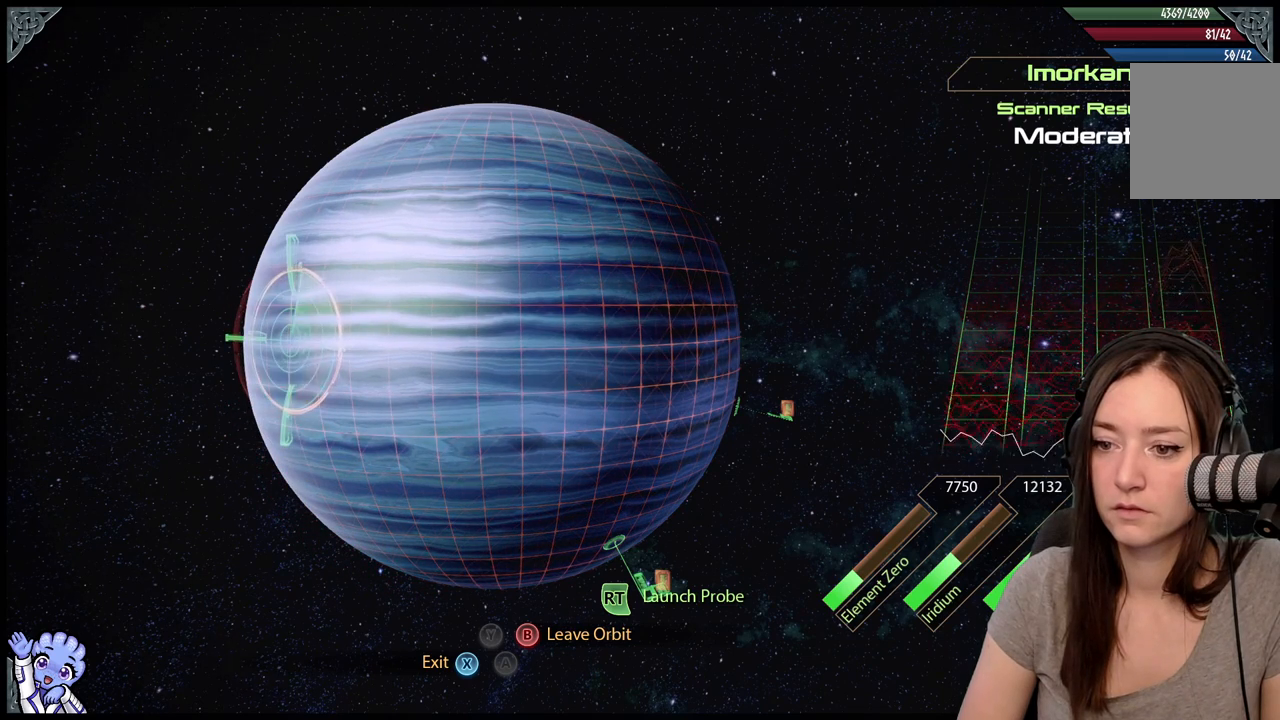
{"buttons": ["L2"], "left_stick": "center", "right_stick": "center", "events": [[250, "left_stick", "center"]]}
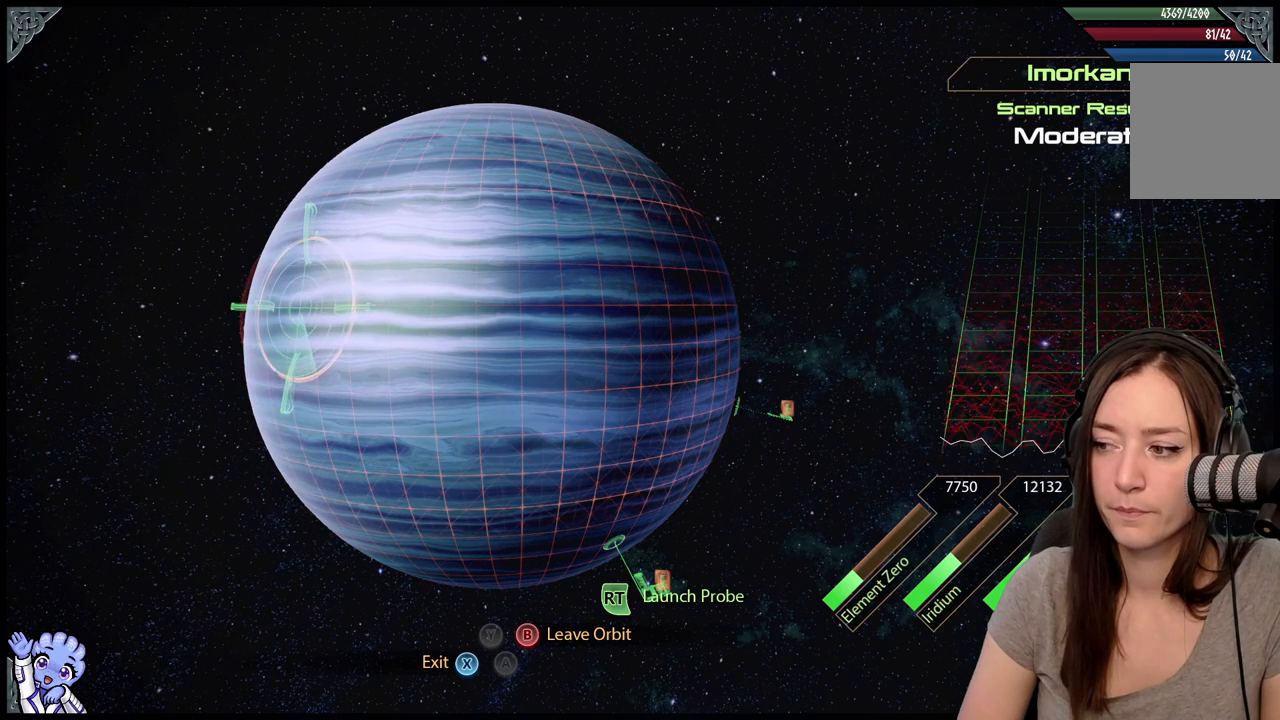
{"buttons": ["L2"], "left_stick": "center", "right_stick": "center", "events": [[100, "left_stick", "up-left"], [350, "left_stick", "center"]]}
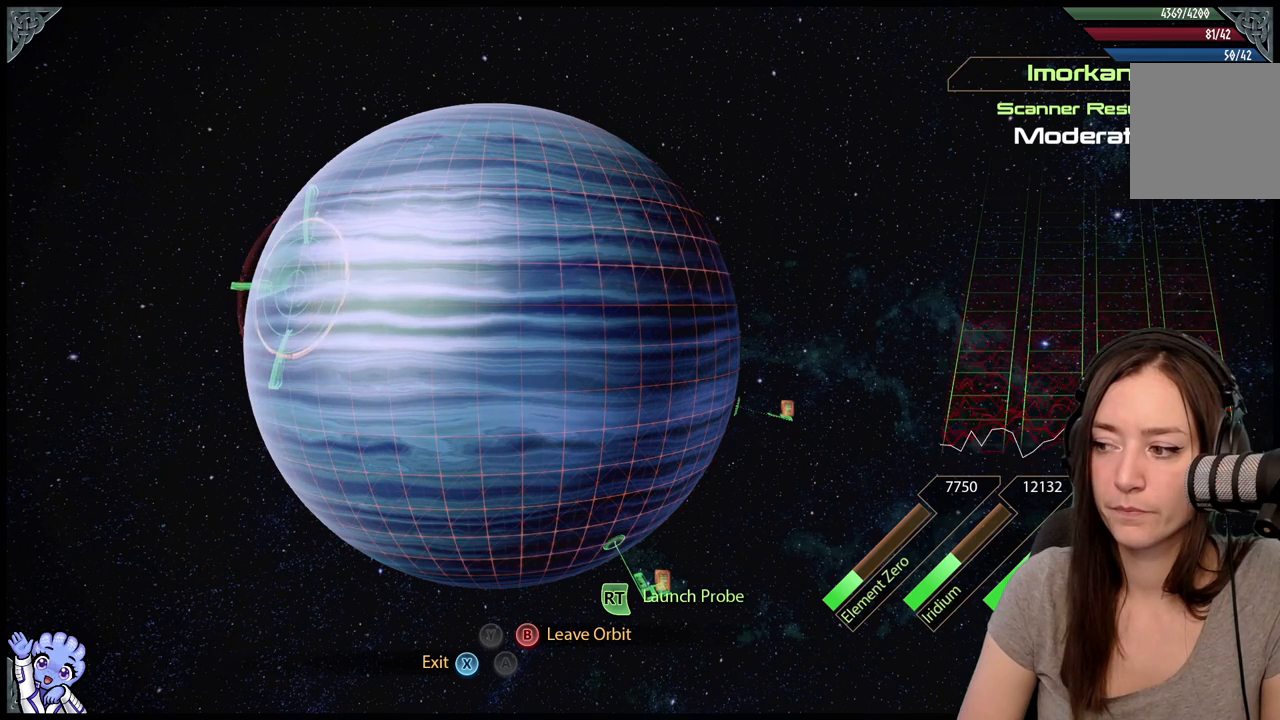
{"buttons": ["L2"], "left_stick": "center", "right_stick": "center", "events": [[167, "left_stick", "left"], [417, "left_stick", "center"]]}
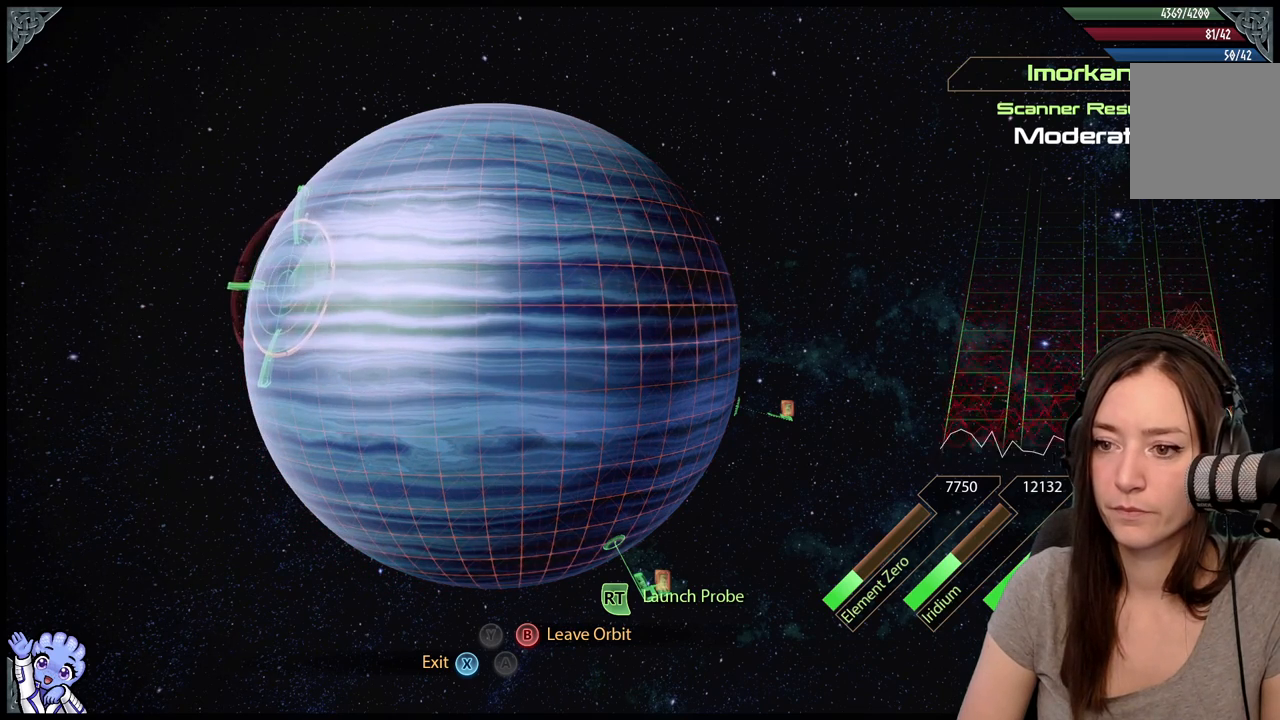
{"buttons": ["L2"], "left_stick": "up-right", "right_stick": "center", "events": [[67, "left_stick", "up-left"], [333, "left_stick", "center"], [500, "left_stick", "up-right"]]}
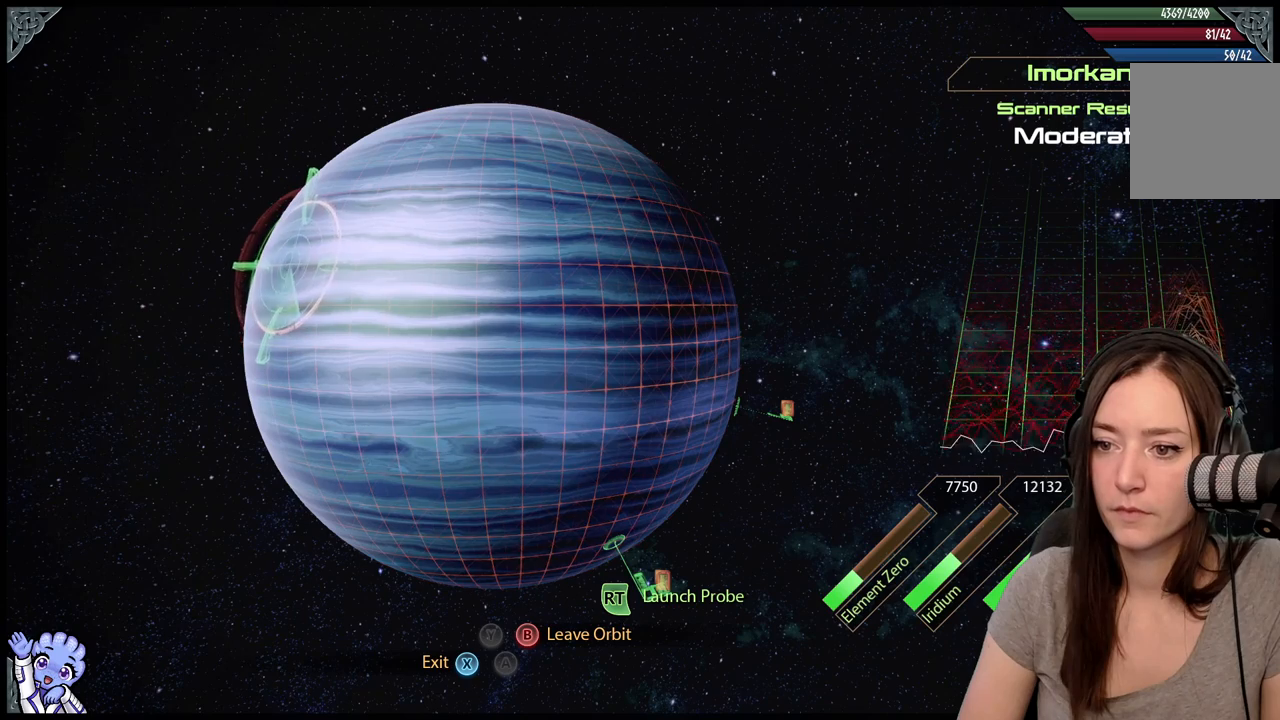
{"buttons": ["L2"], "left_stick": "center", "right_stick": "center", "events": [[300, "left_stick", "center"]]}
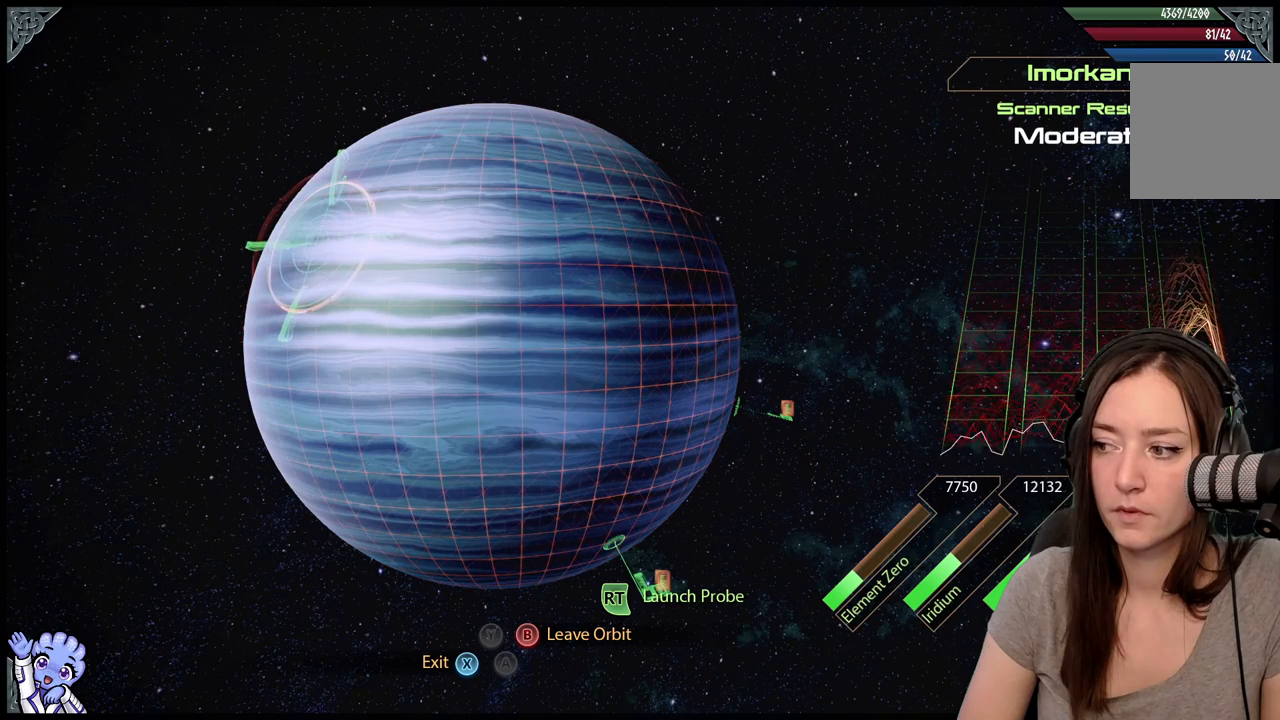
{"buttons": ["L2"], "left_stick": "center", "right_stick": "center", "events": []}
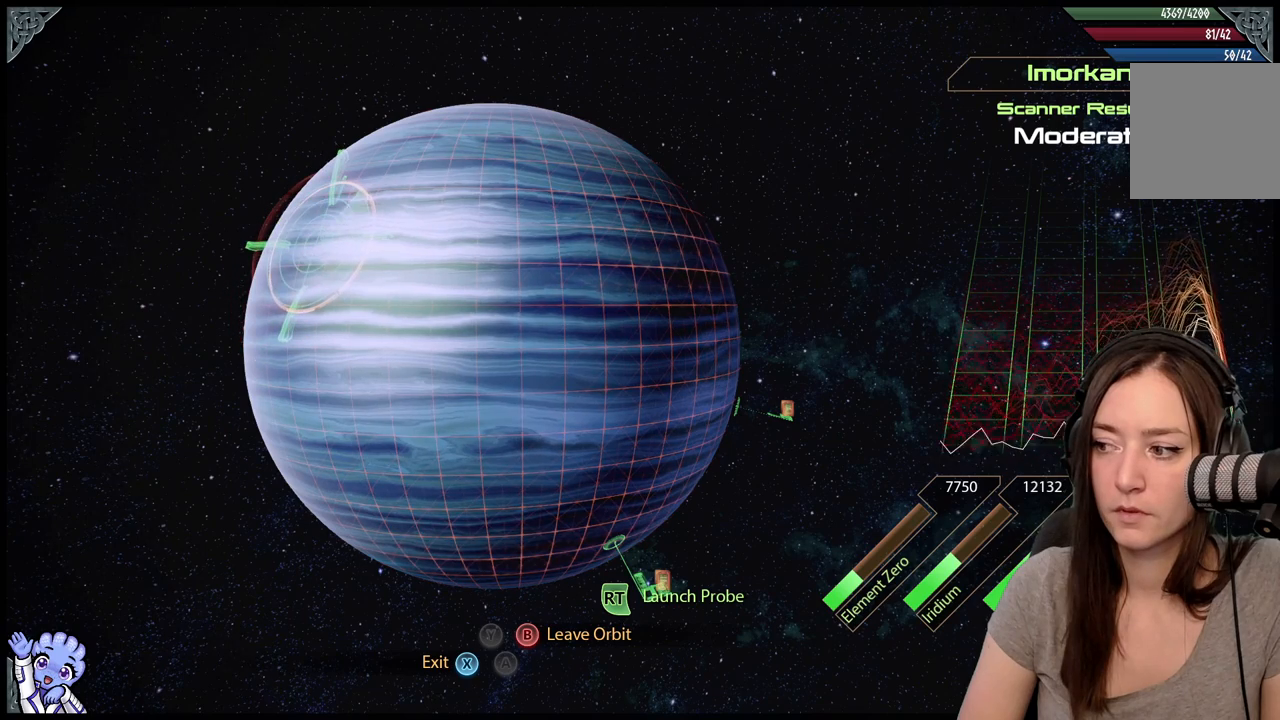
{"buttons": ["L2", "R2"], "left_stick": "center", "right_stick": "center", "events": [[183, "left_stick", "up"], [350, "left_stick", "center"], [450, "R2", "down"]]}
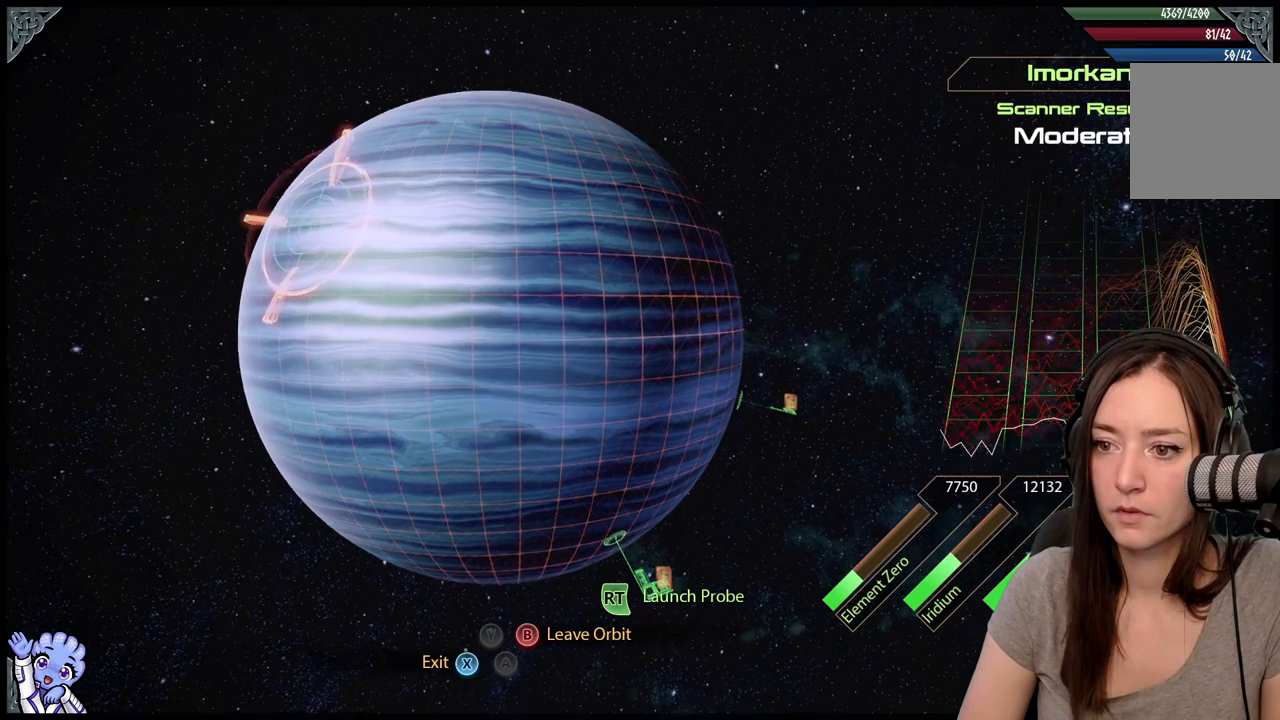
{"buttons": ["L2"], "left_stick": "center", "right_stick": "center", "events": [[100, "R2", "up"]]}
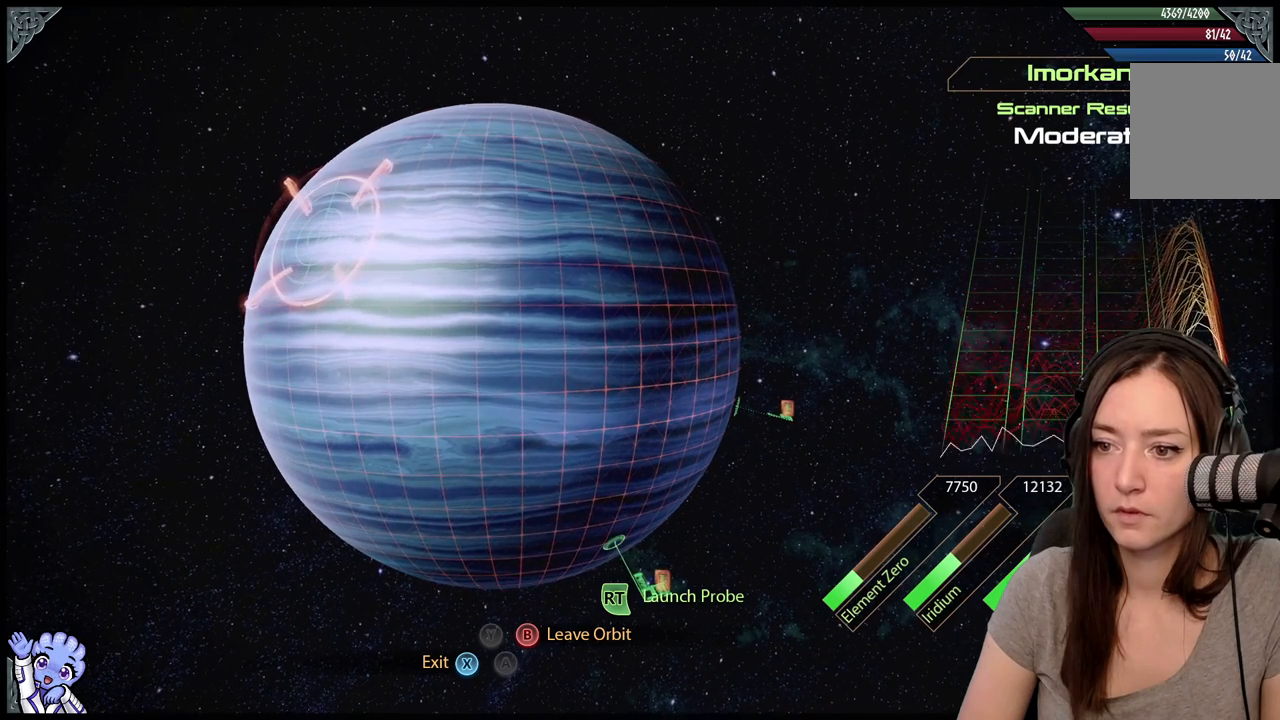
{"buttons": ["L2"], "left_stick": "center", "right_stick": "center", "events": []}
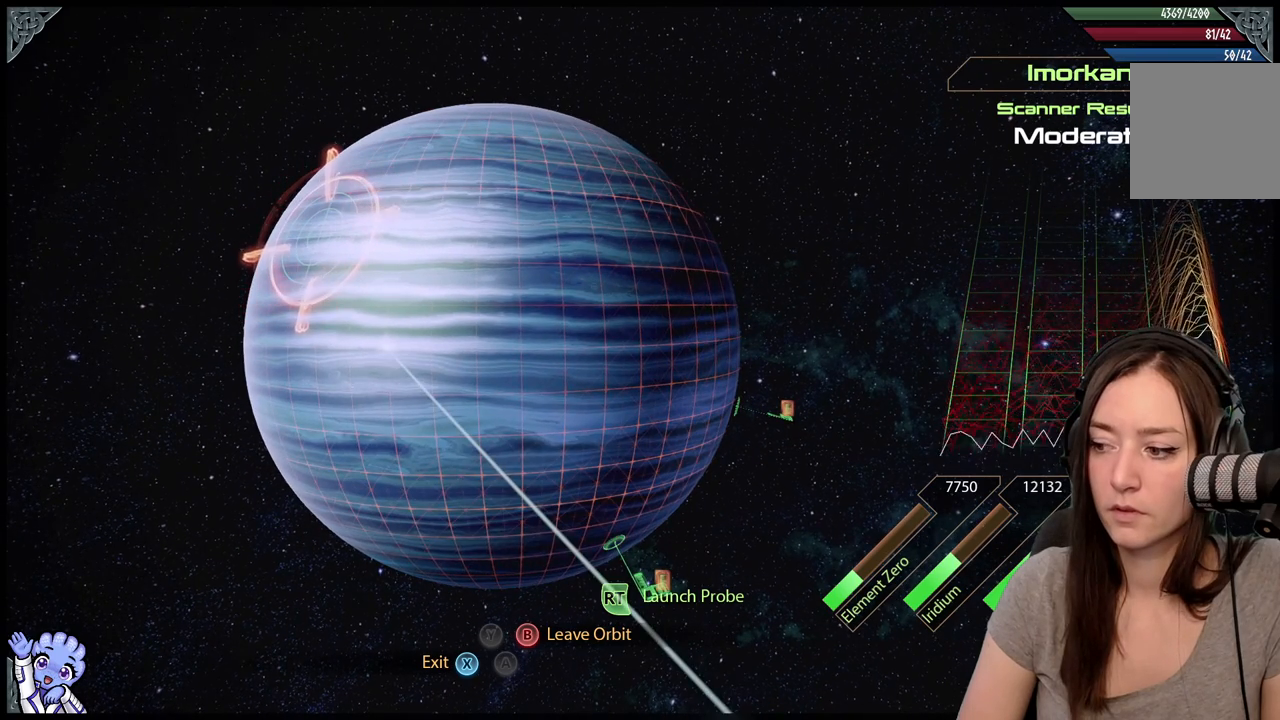
{"buttons": ["L2"], "left_stick": "center", "right_stick": "center", "events": []}
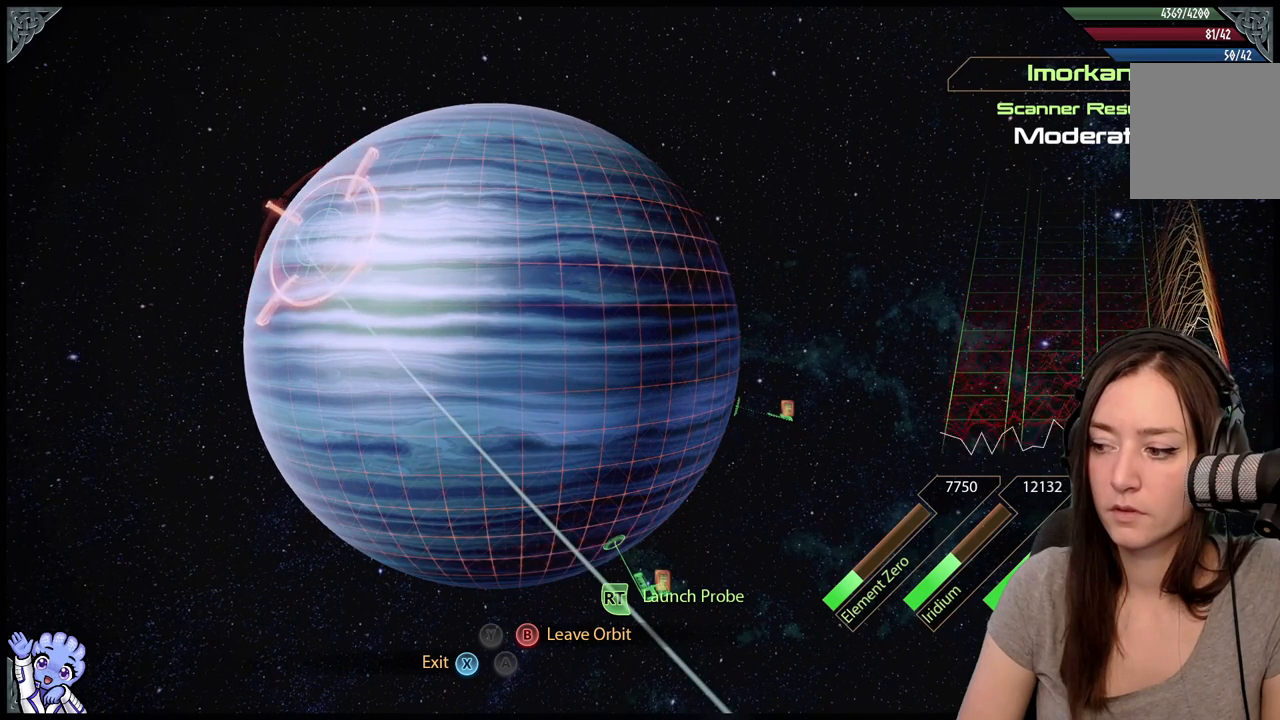
{"buttons": ["L2"], "left_stick": "center", "right_stick": "center", "events": []}
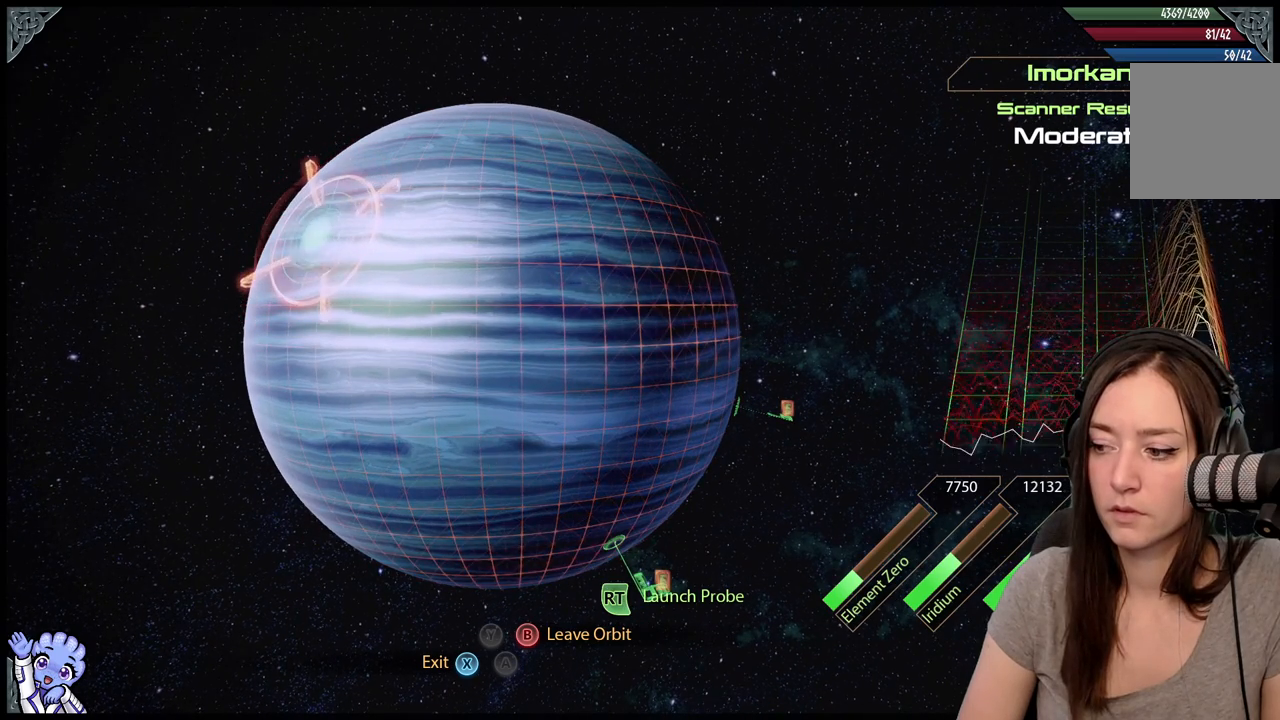
{"buttons": ["L2"], "left_stick": "center", "right_stick": "center", "events": []}
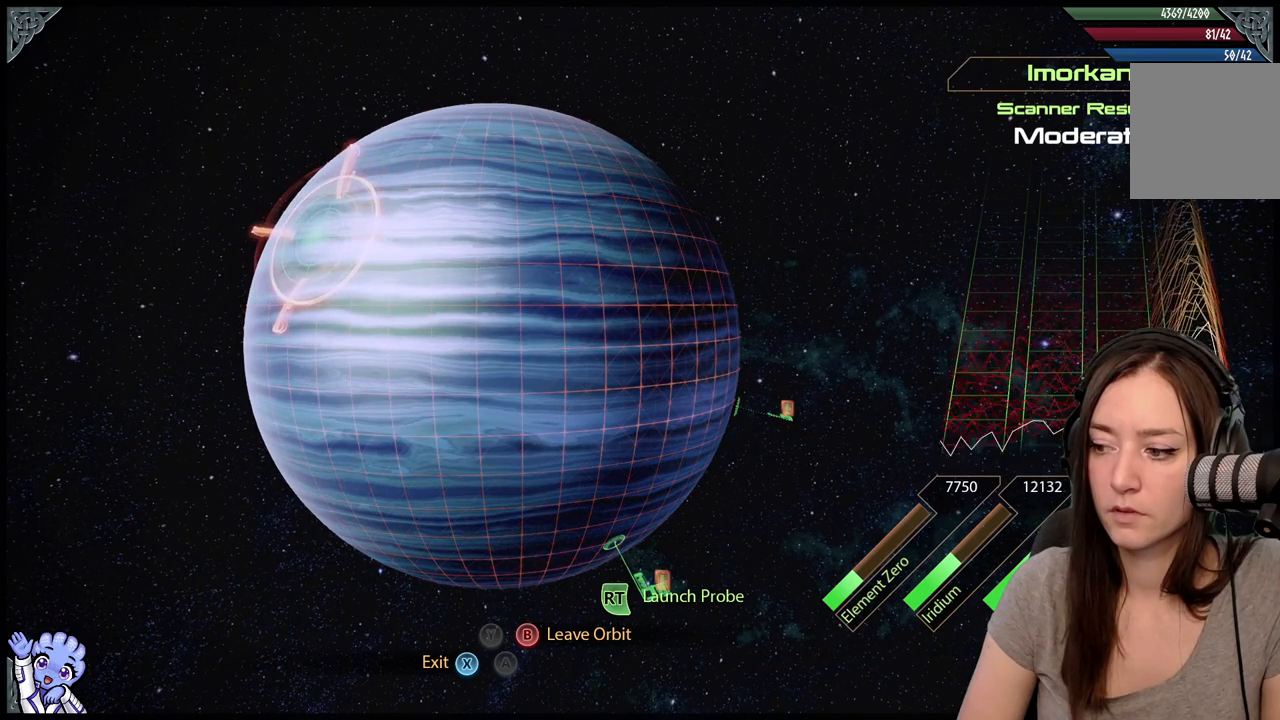
{"buttons": ["L2"], "left_stick": "center", "right_stick": "center", "events": []}
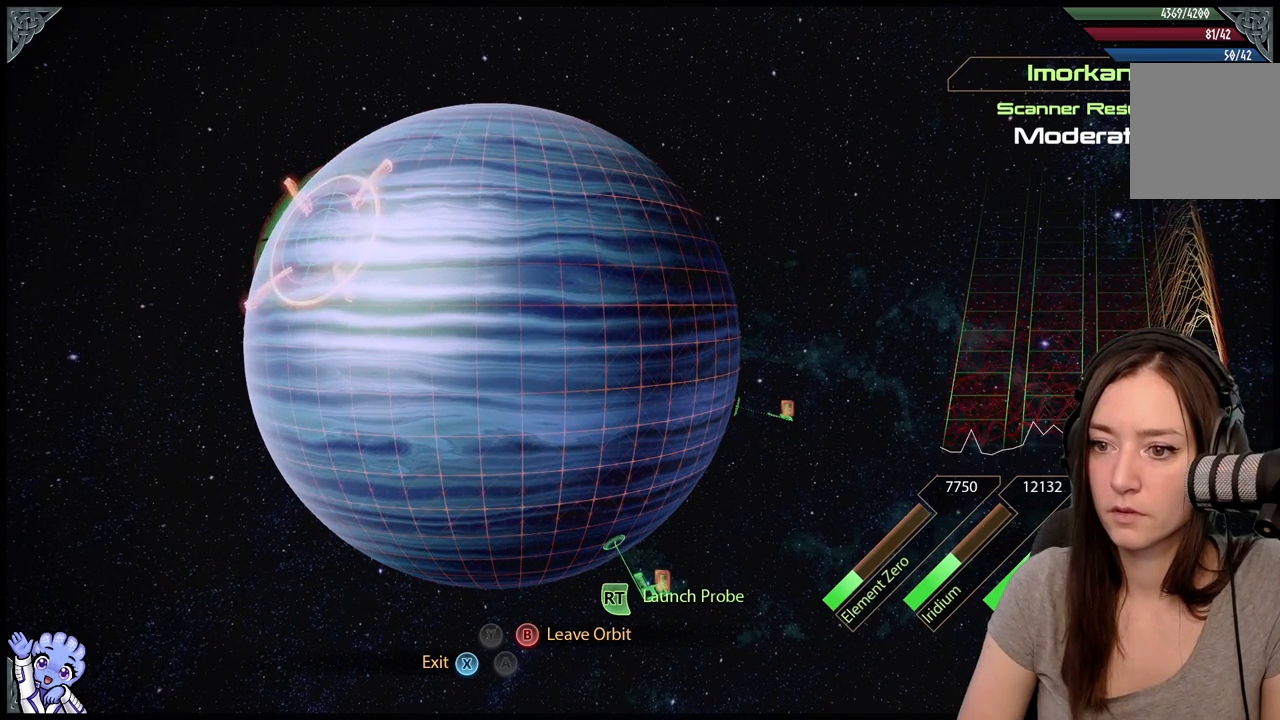
{"buttons": [], "left_stick": "left", "right_stick": "center", "events": [[133, "L2", "up"], [333, "left_stick", "left"]]}
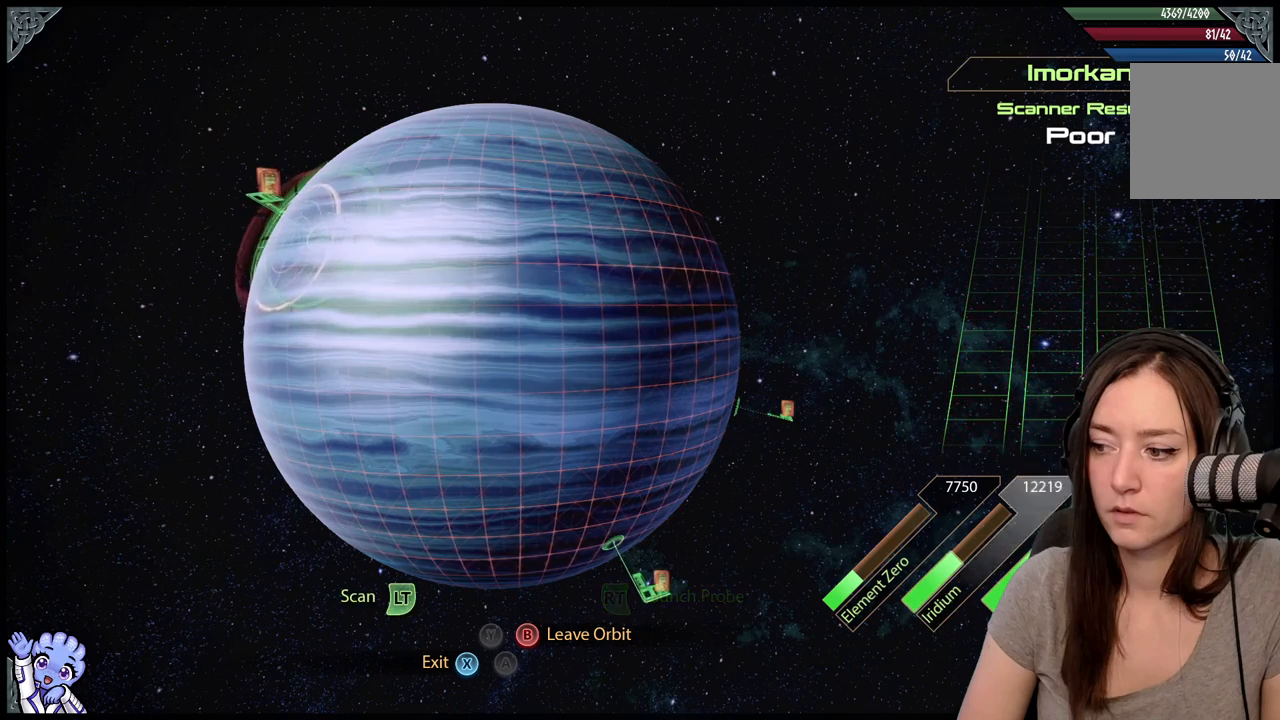
{"buttons": [], "left_stick": "center", "right_stick": "center", "events": [[400, "left_stick", "center"]]}
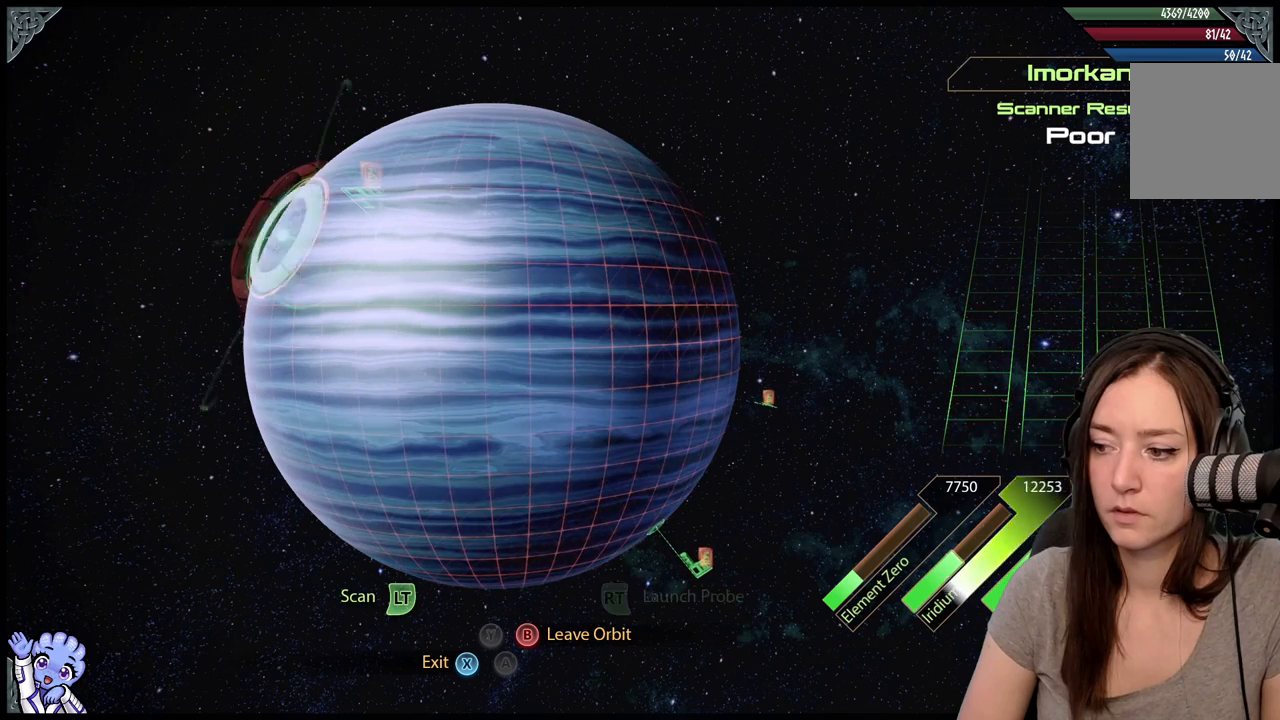
{"buttons": ["L2"], "left_stick": "up-right", "right_stick": "center", "events": [[17, "L2", "down"], [333, "left_stick", "up-right"]]}
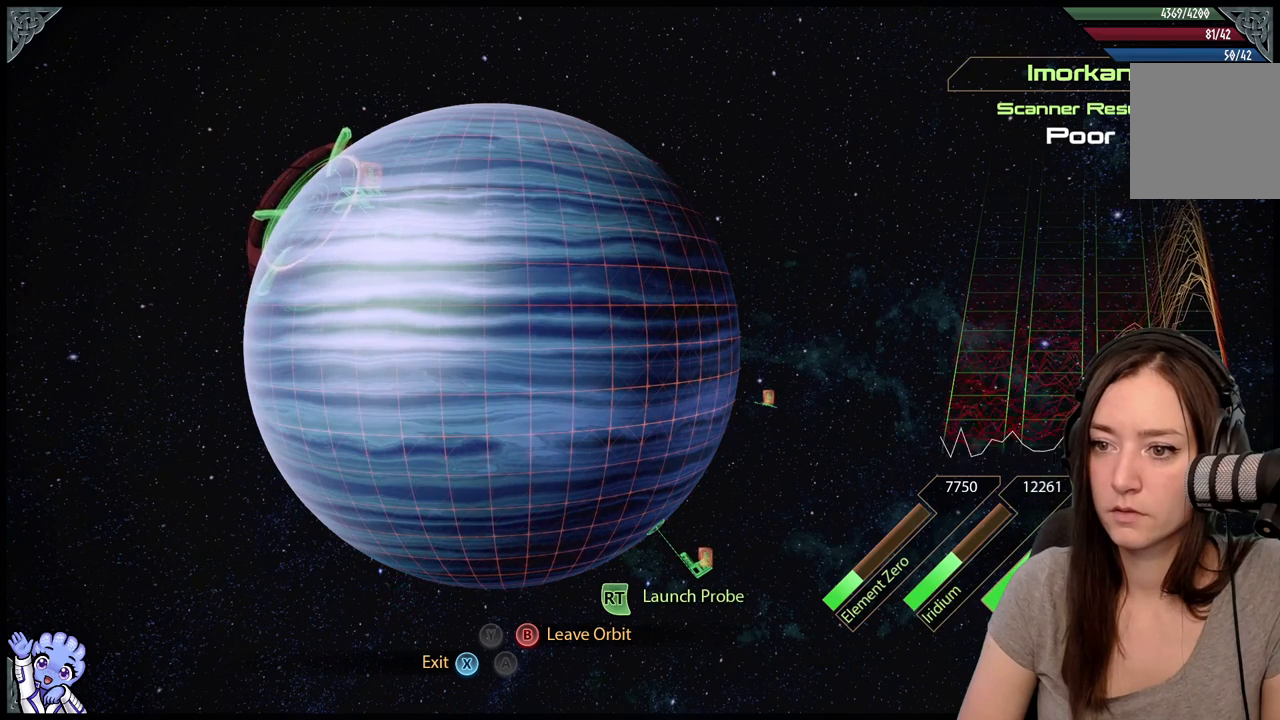
{"buttons": ["L2"], "left_stick": "left", "right_stick": "center", "events": [[217, "left_stick", "center"], [300, "left_stick", "left"]]}
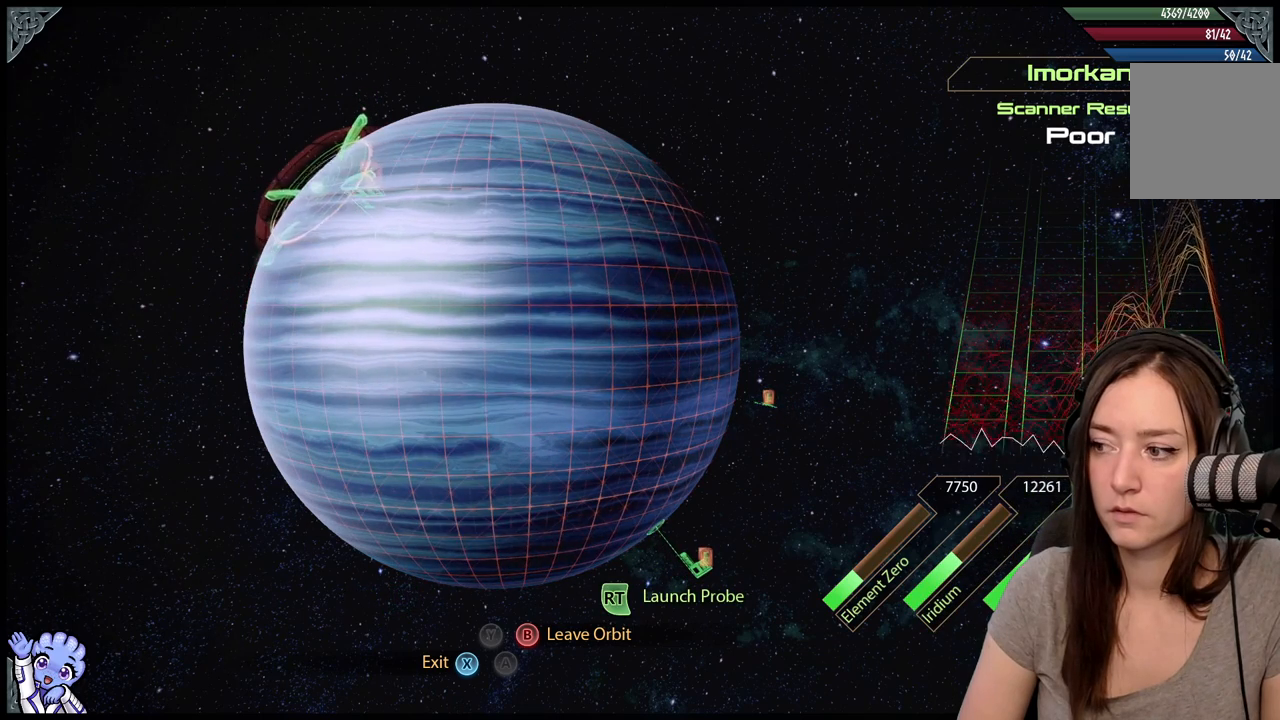
{"buttons": ["L2"], "left_stick": "left", "right_stick": "center", "events": [[183, "left_stick", "center"], [417, "left_stick", "left"]]}
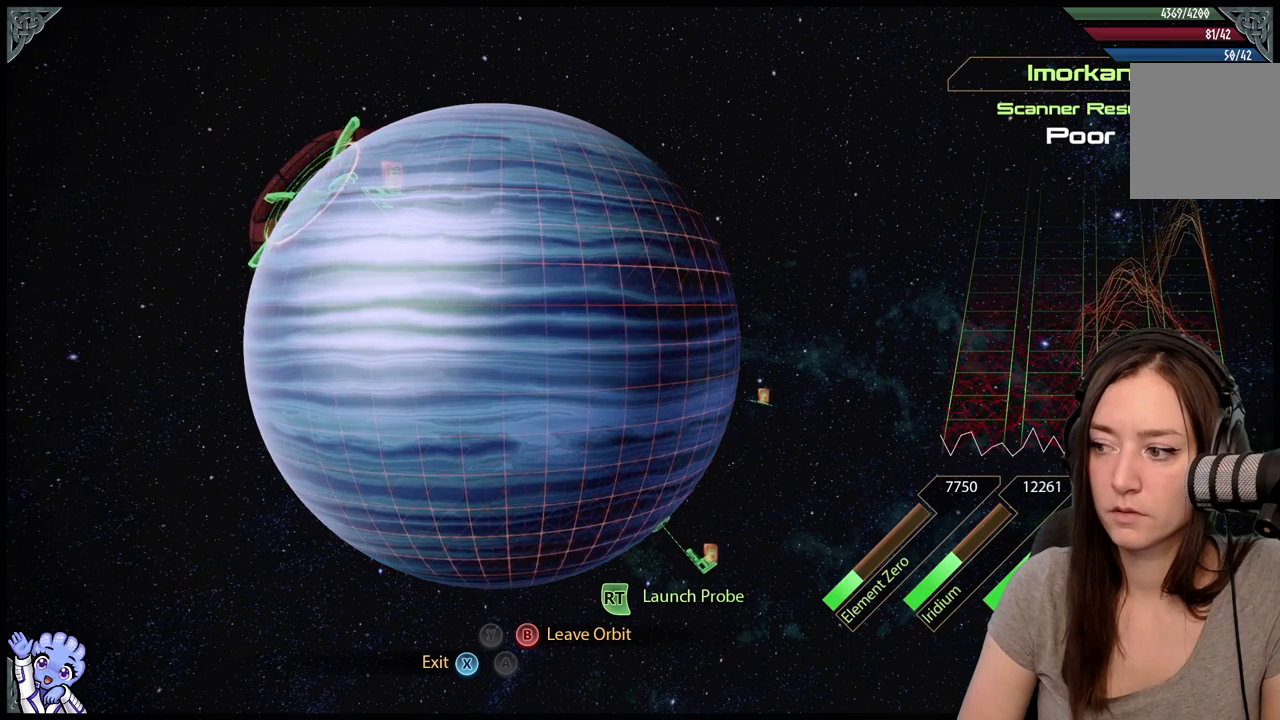
{"buttons": ["L2"], "left_stick": "right", "right_stick": "center", "events": [[167, "left_stick", "center"], [383, "left_stick", "up-right"], [467, "left_stick", "right"]]}
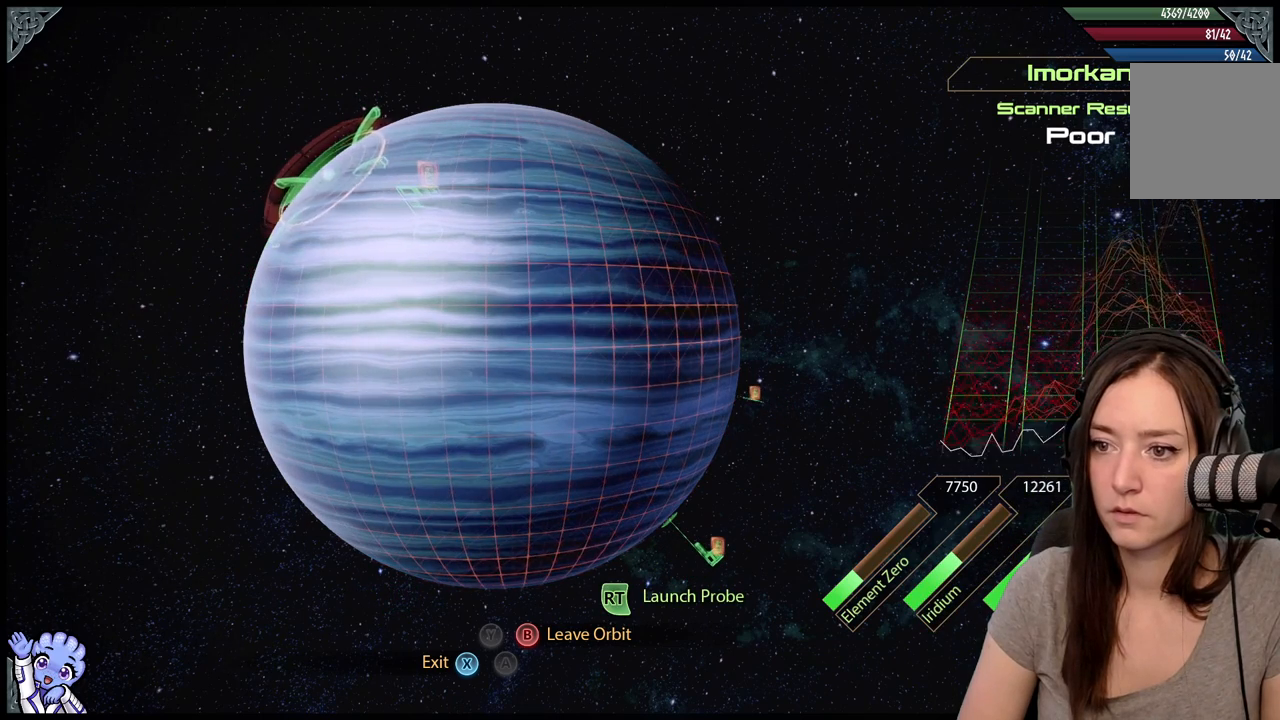
{"buttons": ["L2"], "left_stick": "down", "right_stick": "center", "events": [[217, "left_stick", "center"], [350, "left_stick", "down"]]}
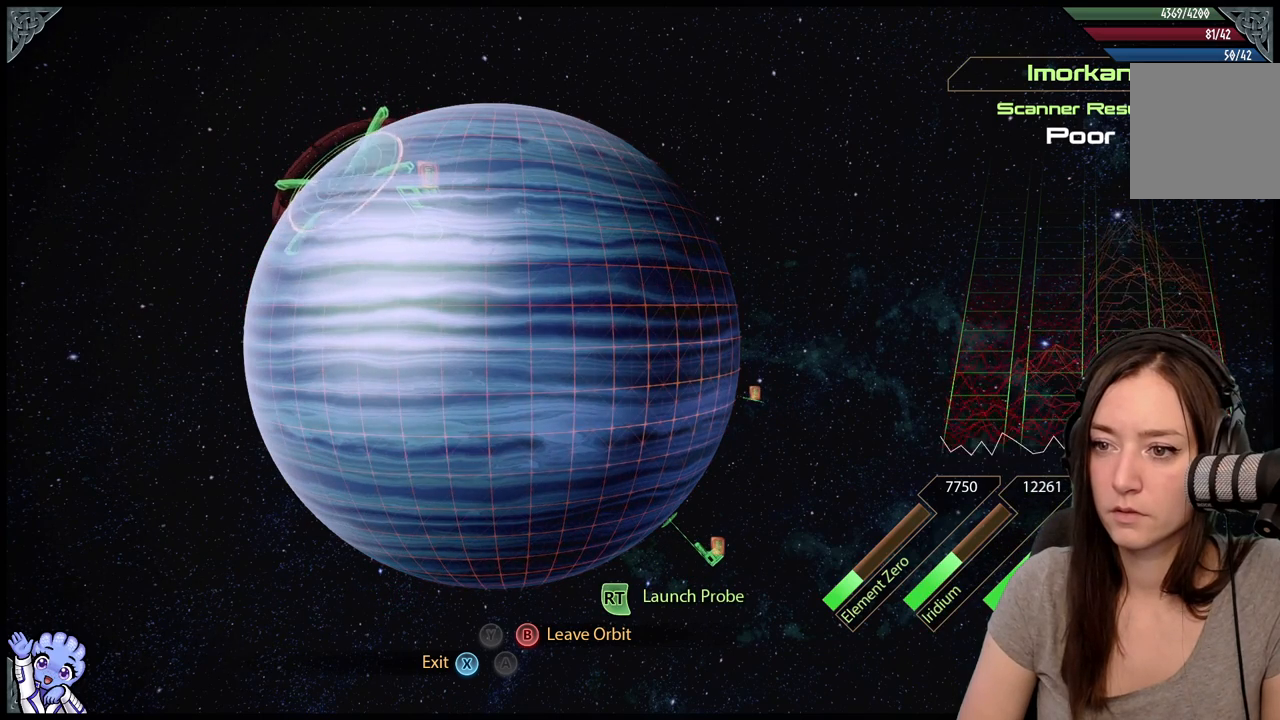
{"buttons": ["L2"], "left_stick": "center", "right_stick": "center", "events": [[433, "left_stick", "center"]]}
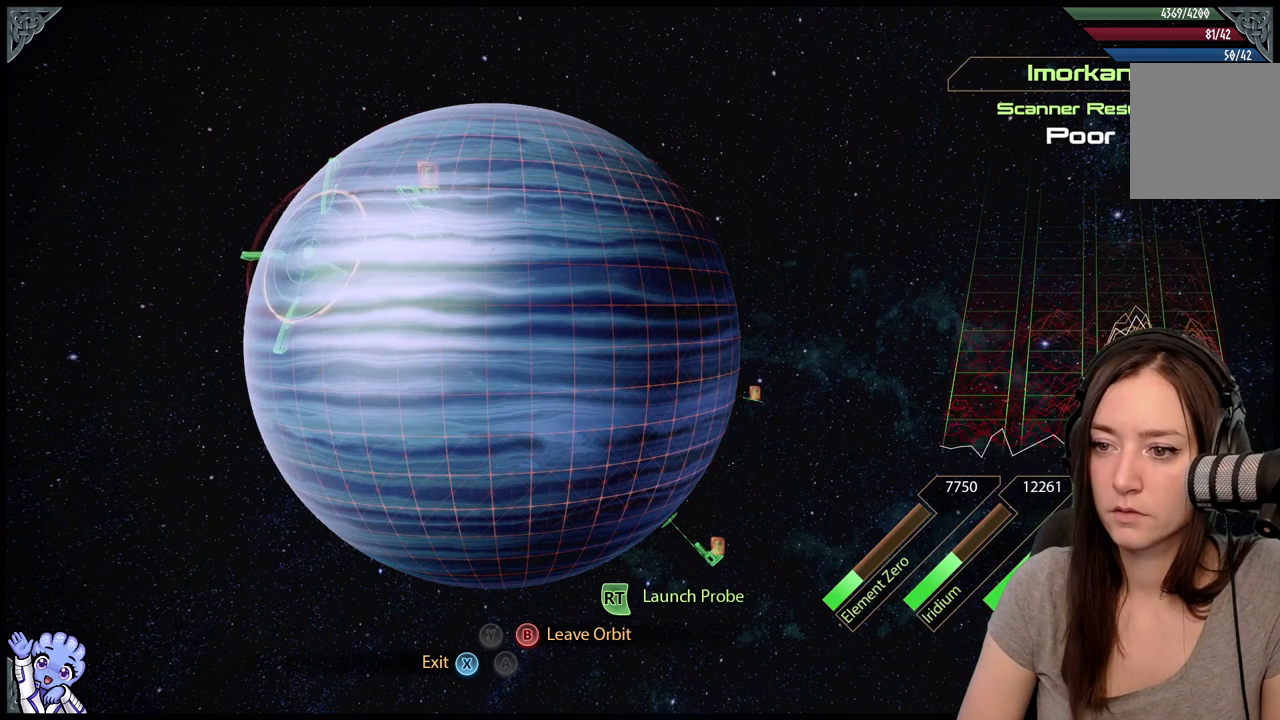
{"buttons": ["L2"], "left_stick": "center", "right_stick": "center", "events": []}
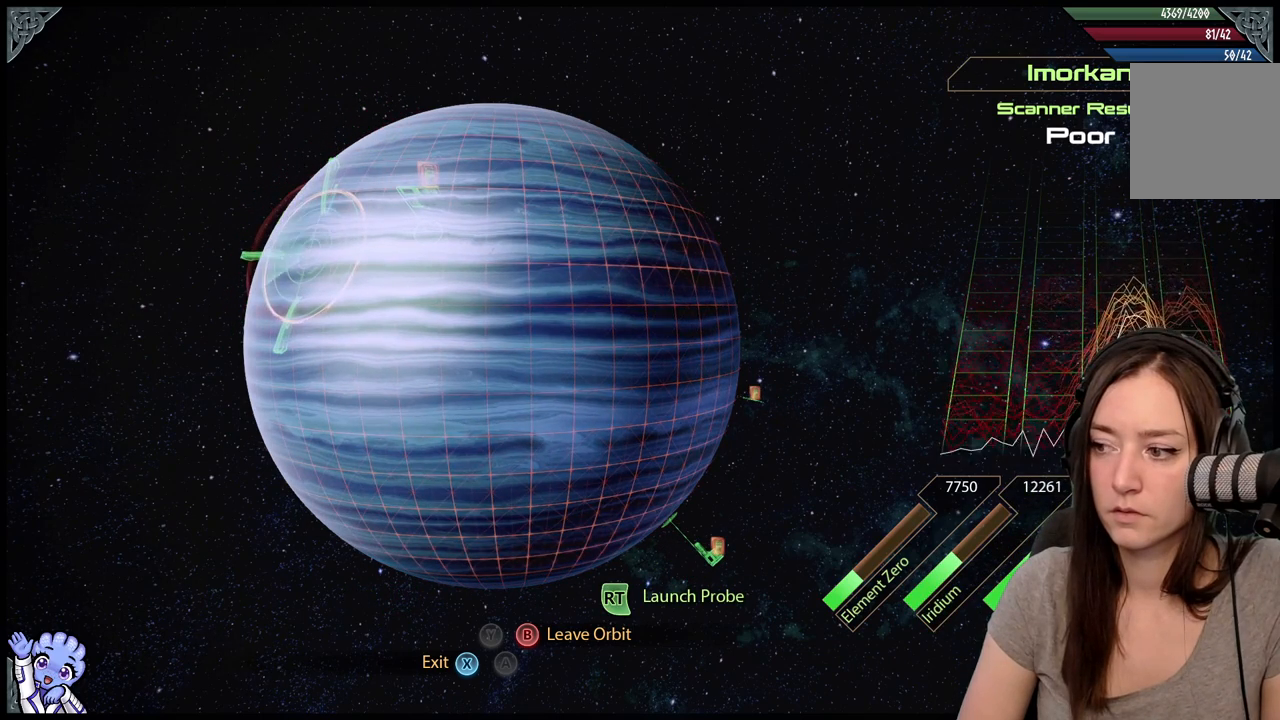
{"buttons": ["L2"], "left_stick": "center", "right_stick": "center", "events": [[150, "left_stick", "down"], [333, "left_stick", "center"]]}
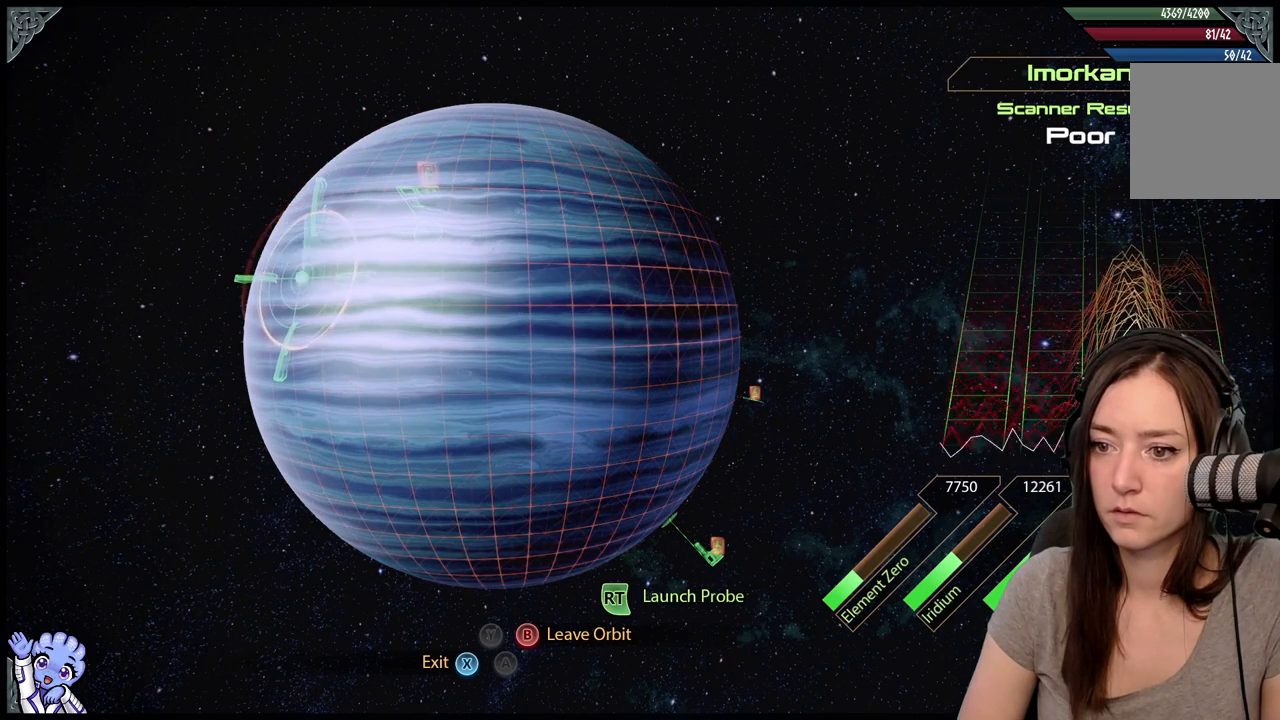
{"buttons": ["L2"], "left_stick": "center", "right_stick": "center", "events": [[50, "left_stick", "up-left"], [267, "left_stick", "center"], [317, "left_stick", "up-left"], [367, "left_stick", "center"]]}